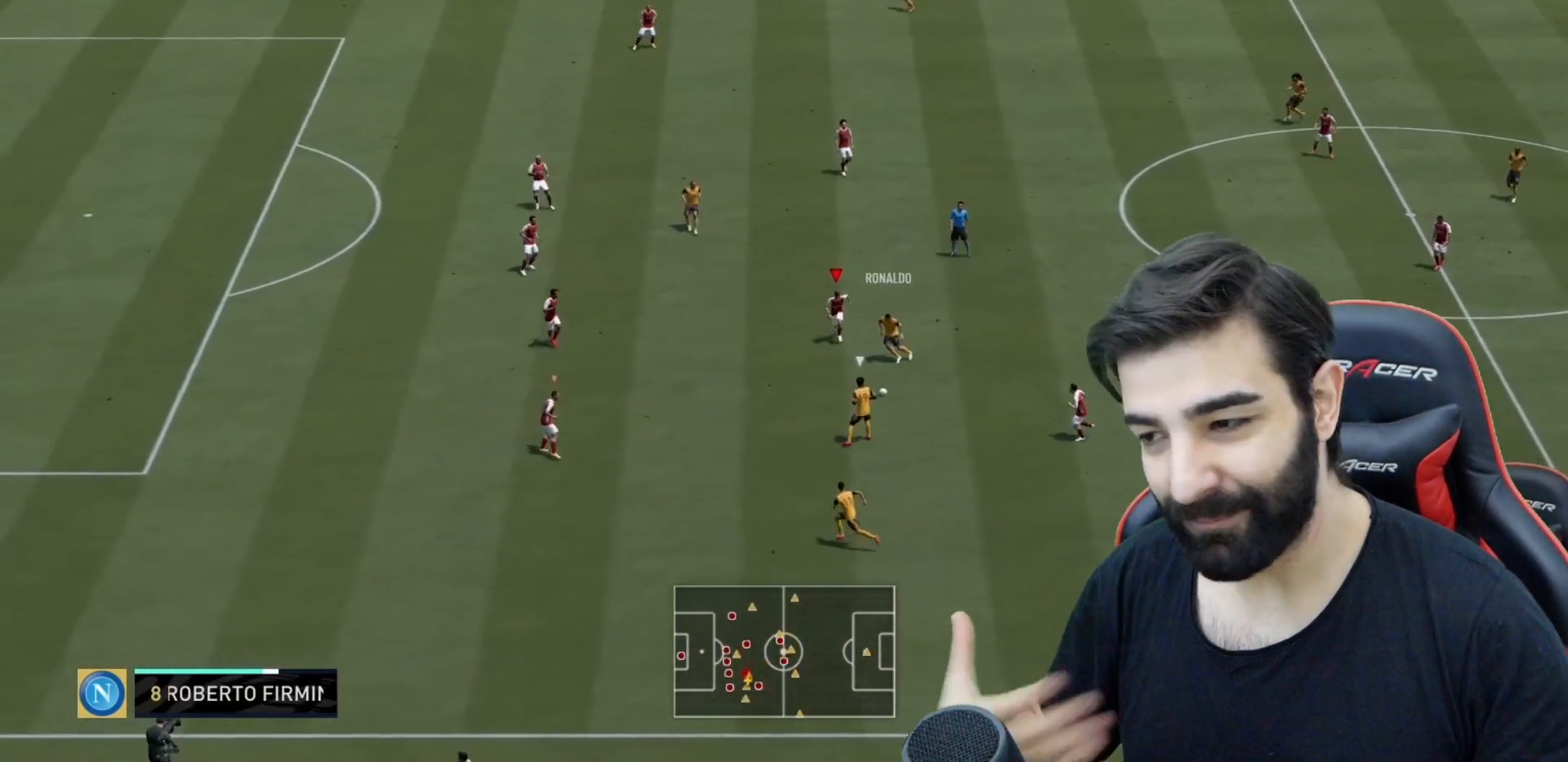
Gameplay with a controller (PlayStation layout); each line is a JSON object with the inputs held at the frame after it (dt_ms = milliseconds from this image to that frame). "events" lists button and stick changes between this image and that frame as [ms after this image, input, new state], when the widget could be followed in between. Not read: L3 R3.
{"dt_ms": 984, "buttons": ["L2", "R2"], "left_stick": "center", "right_stick": "center"}
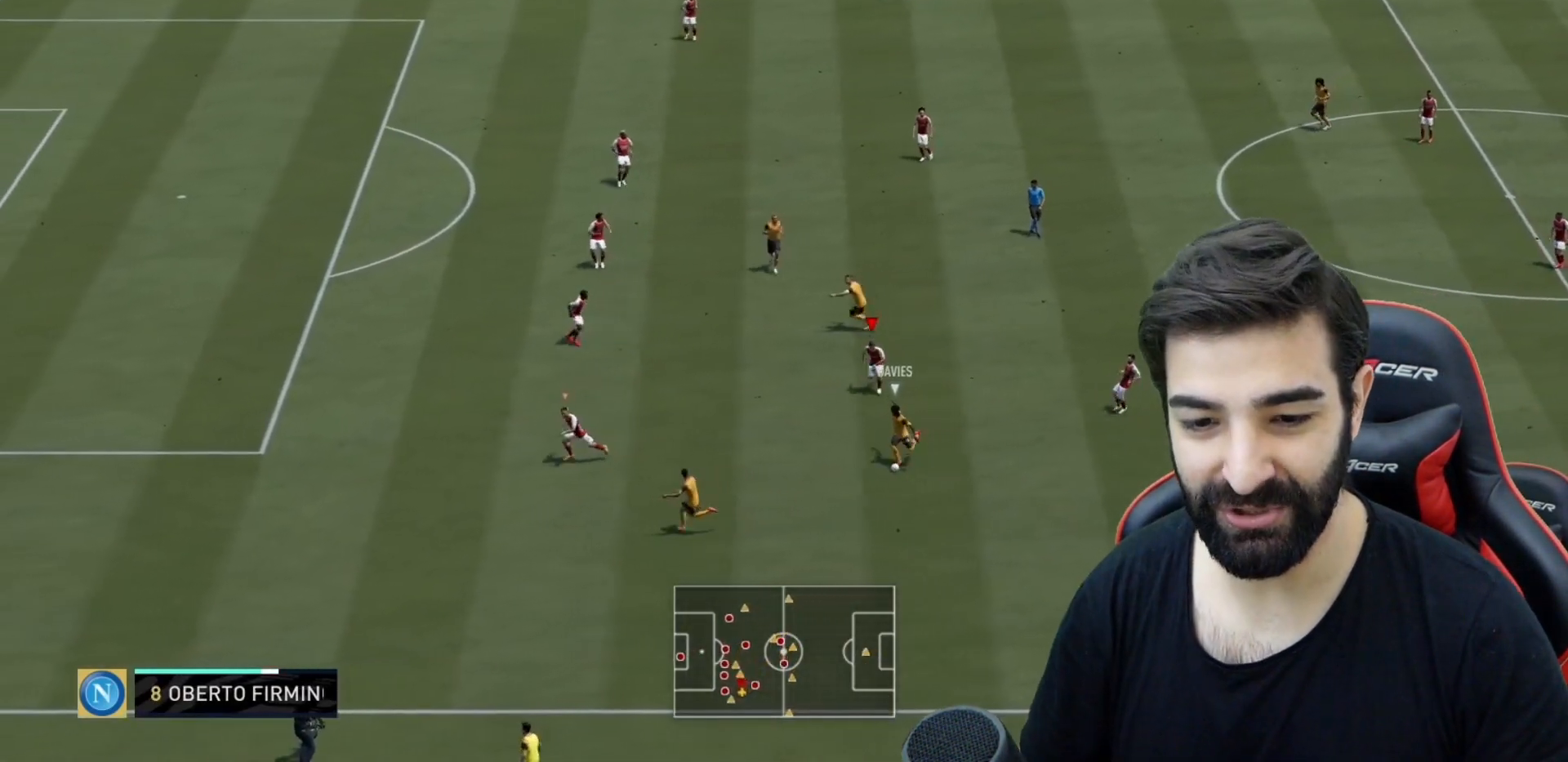
{"dt_ms": 500, "buttons": ["L2", "R2"], "left_stick": "down-right", "right_stick": "center"}
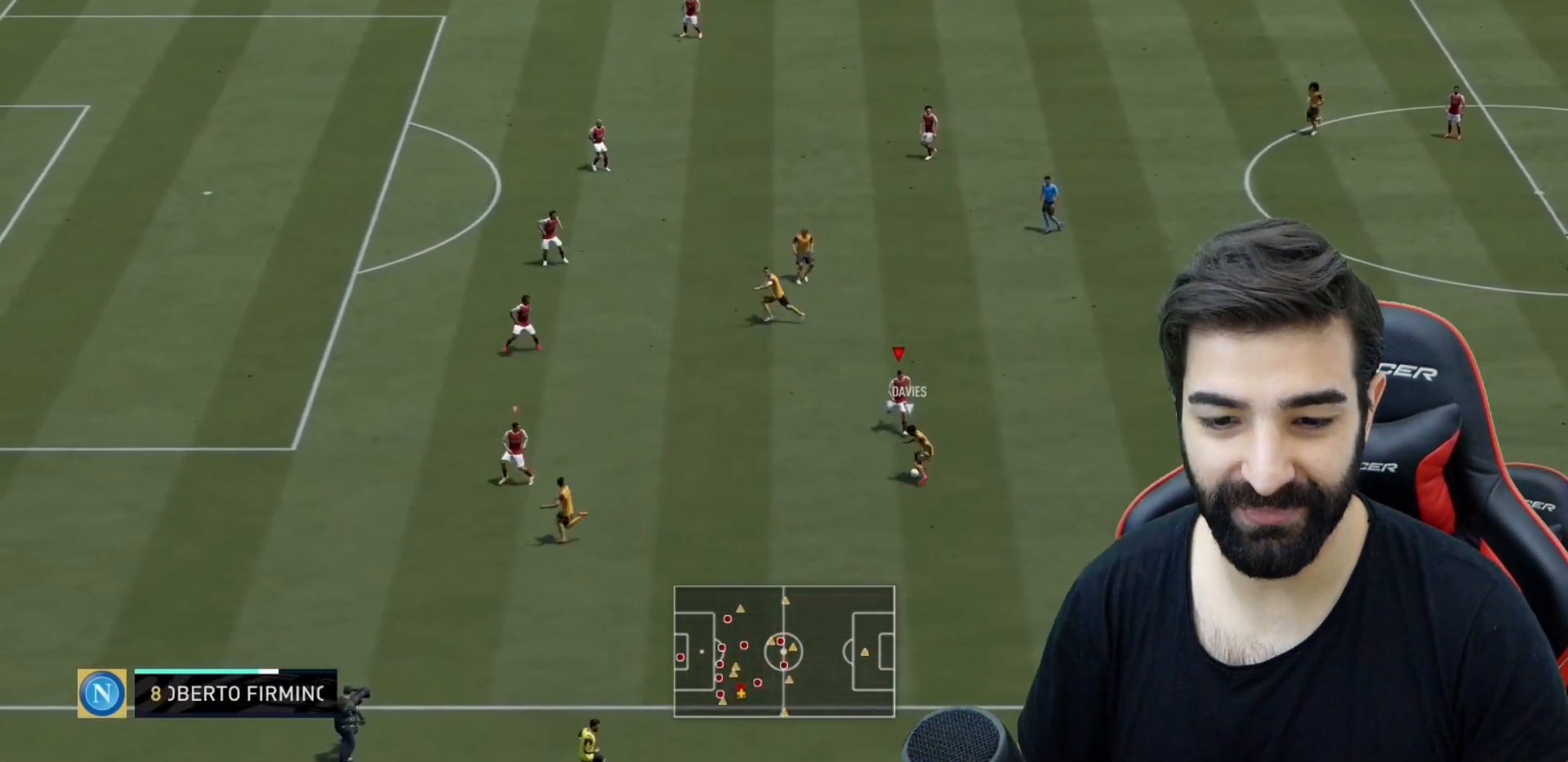
{"dt_ms": 501, "buttons": ["L2", "R2"], "left_stick": "down-left", "right_stick": "center", "events": [[251, "left_stick", "down-left"]]}
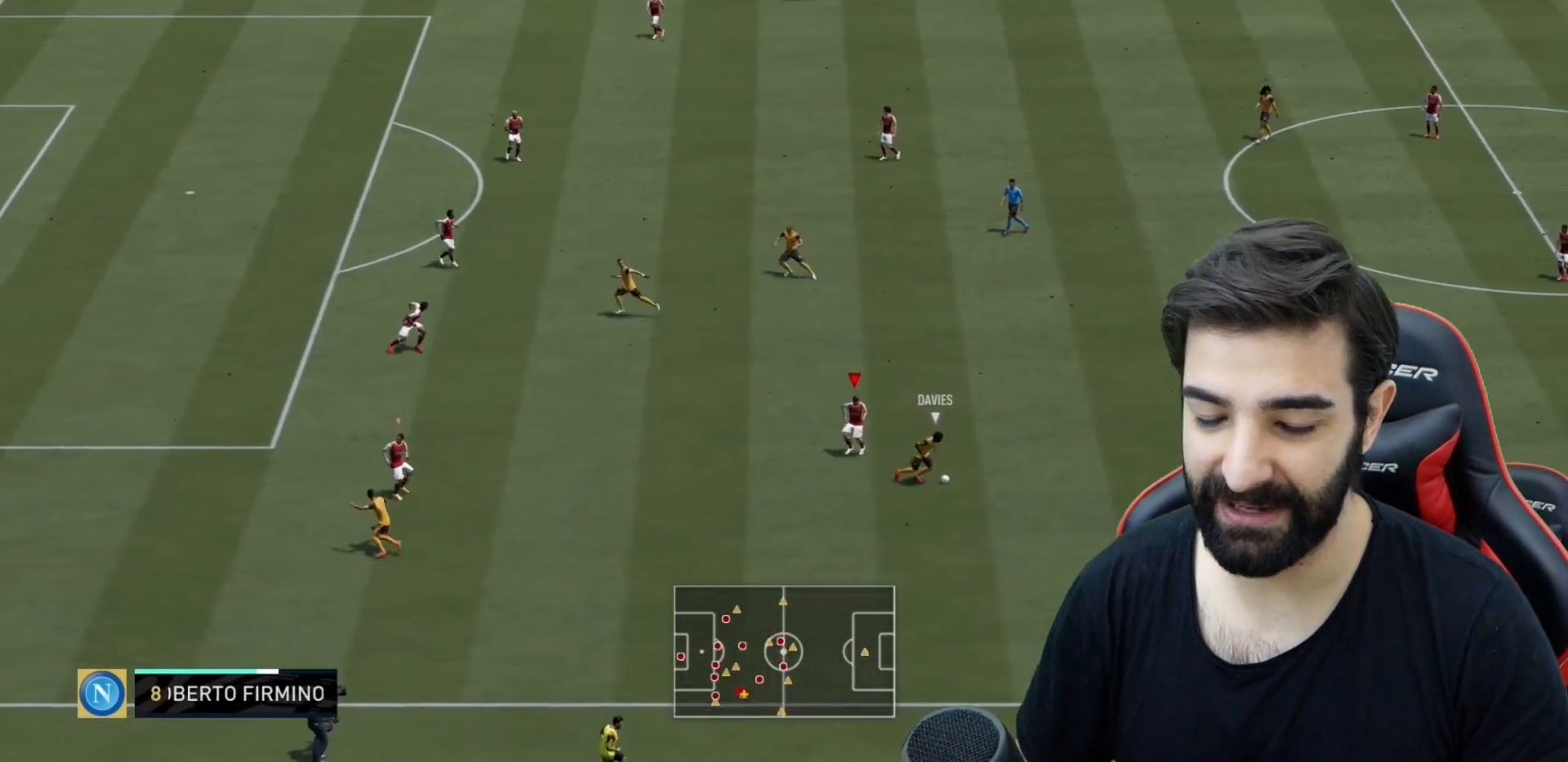
{"dt_ms": 500, "buttons": ["L2", "R2"], "left_stick": "up-right", "right_stick": "center", "events": [[83, "left_stick", "down-right"], [150, "left_stick", "center"], [450, "left_stick", "up-right"]]}
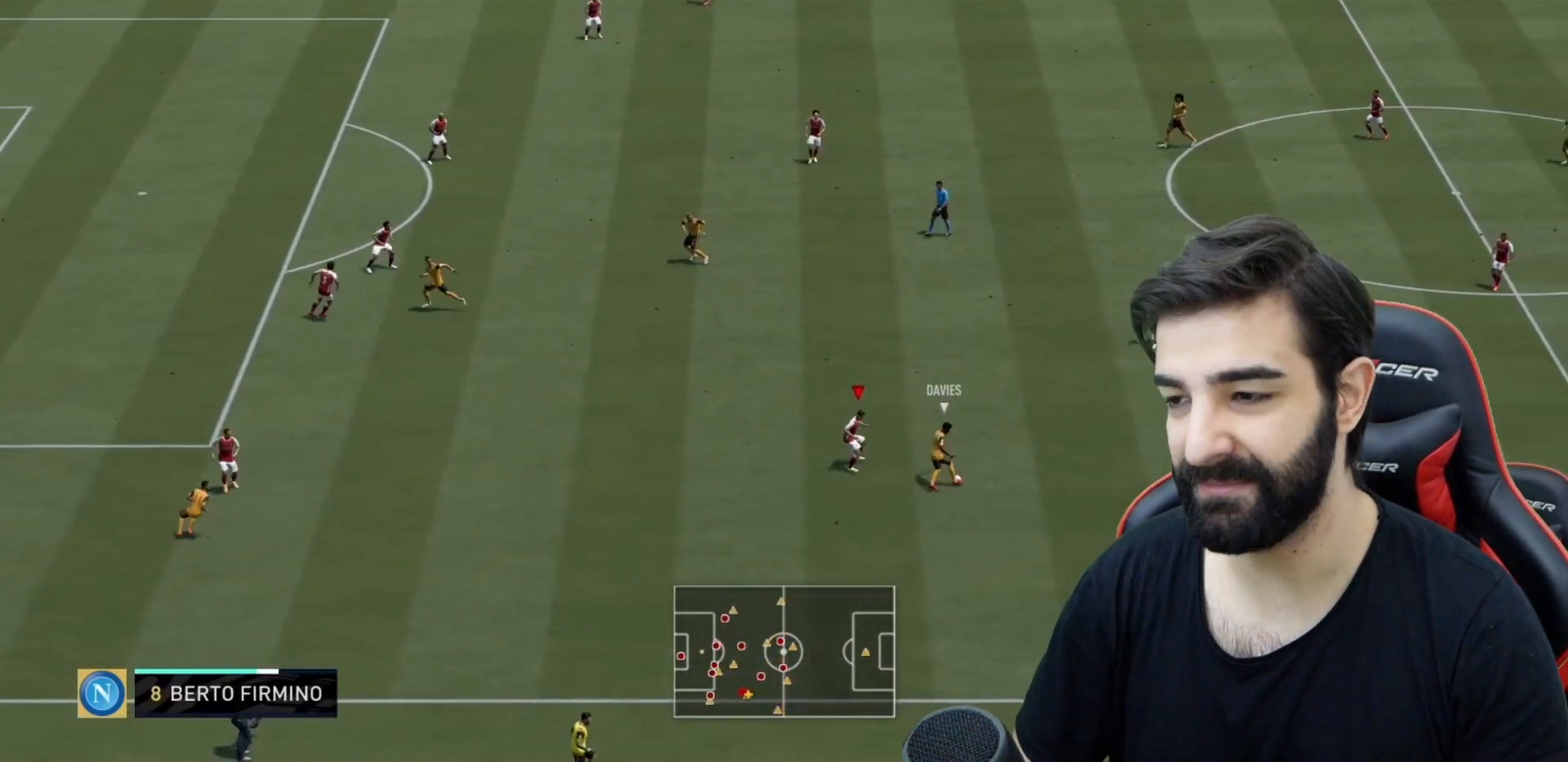
{"dt_ms": 501, "buttons": ["R2"], "left_stick": "up", "right_stick": "center", "events": [[267, "CIRCLE", "down"], [434, "CIRCLE", "up"], [434, "left_stick", "up"], [451, "L2", "up"]]}
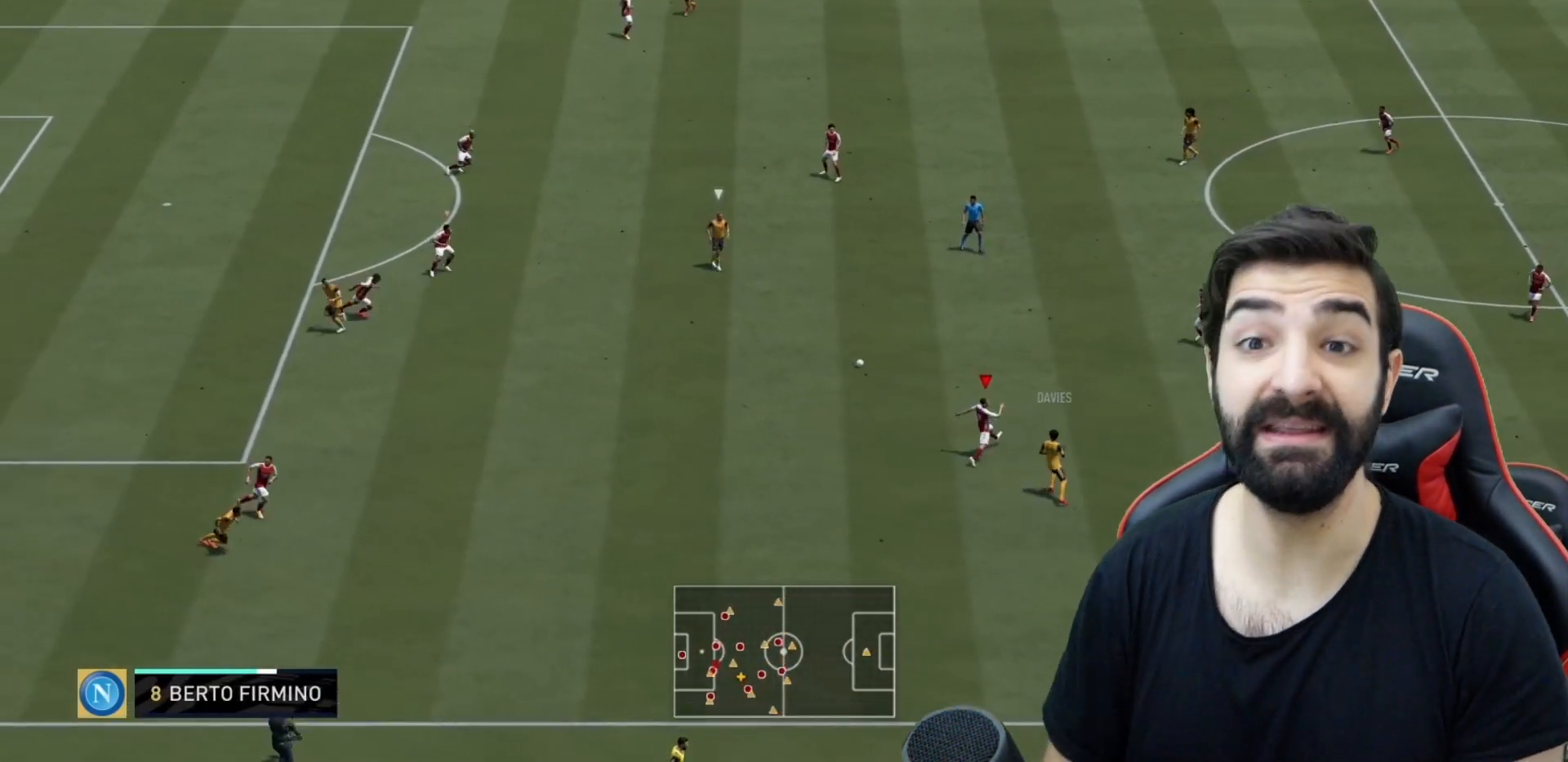
{"dt_ms": 500, "buttons": ["L2", "R2"], "left_stick": "up-right", "right_stick": "center", "events": [[33, "L1", "down"], [67, "left_stick", "up-right"], [133, "L1", "up"], [250, "L2", "down"]]}
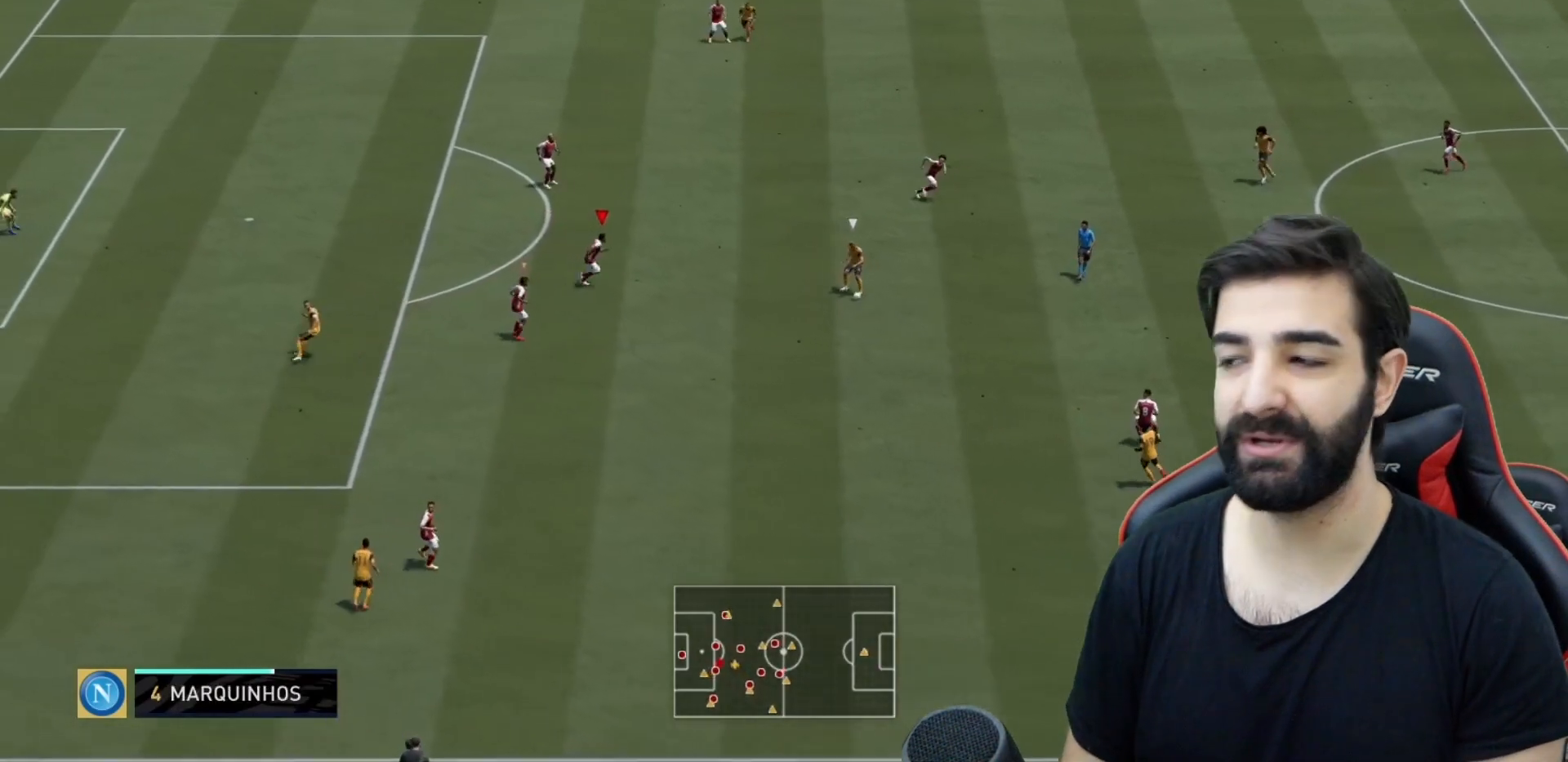
{"dt_ms": 501, "buttons": ["L2", "R2"], "left_stick": "up-right", "right_stick": "center", "events": [[17, "L2", "up"], [167, "L2", "down"], [184, "R2", "up"], [217, "R2", "down"], [217, "left_stick", "up-left"], [267, "right_stick", "down"], [334, "left_stick", "up-right"], [334, "right_stick", "center"]]}
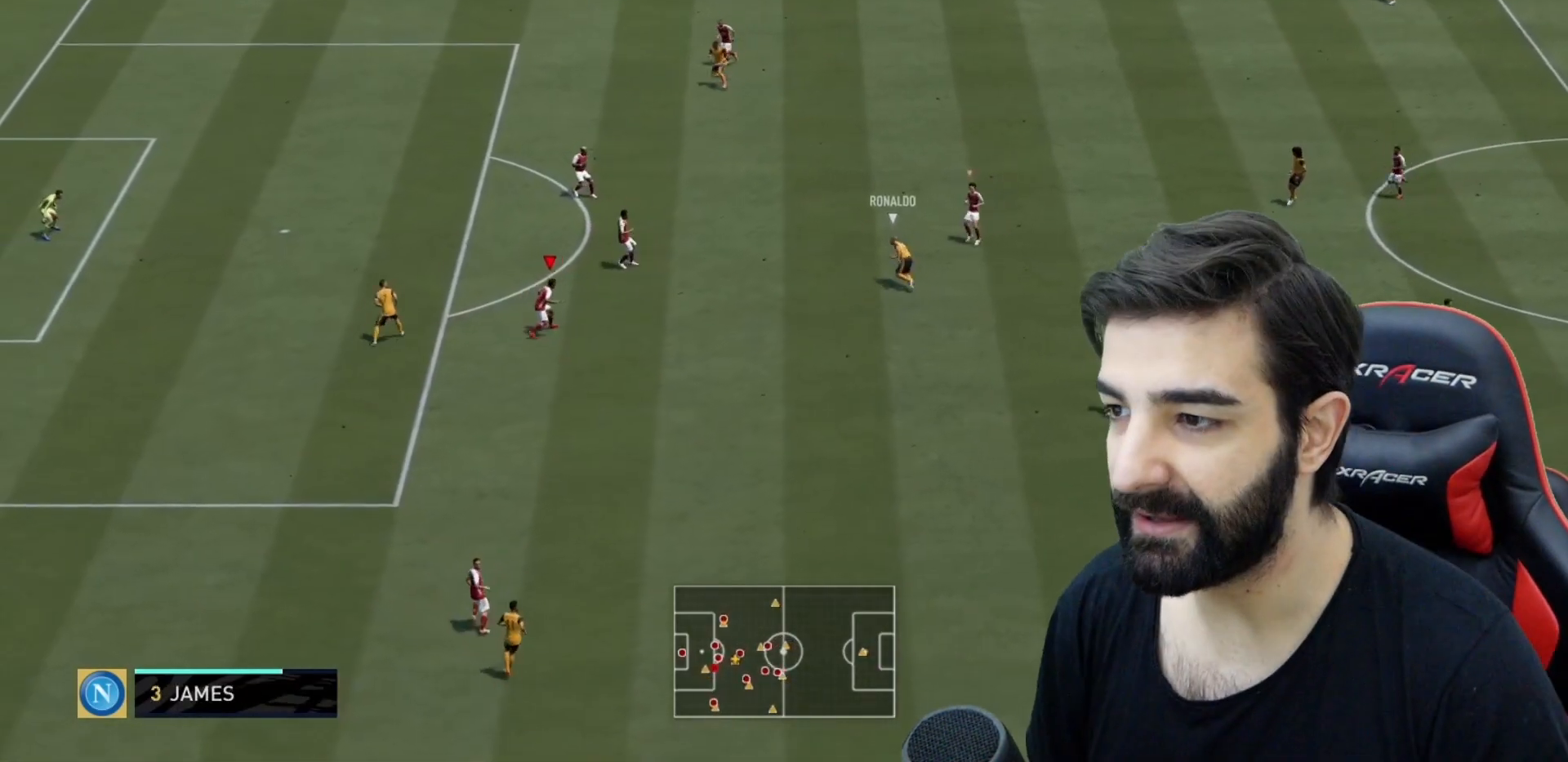
{"dt_ms": 500, "buttons": ["R2"], "left_stick": "left", "right_stick": "center", "events": [[350, "L2", "up"], [434, "left_stick", "up-left"], [500, "left_stick", "left"]]}
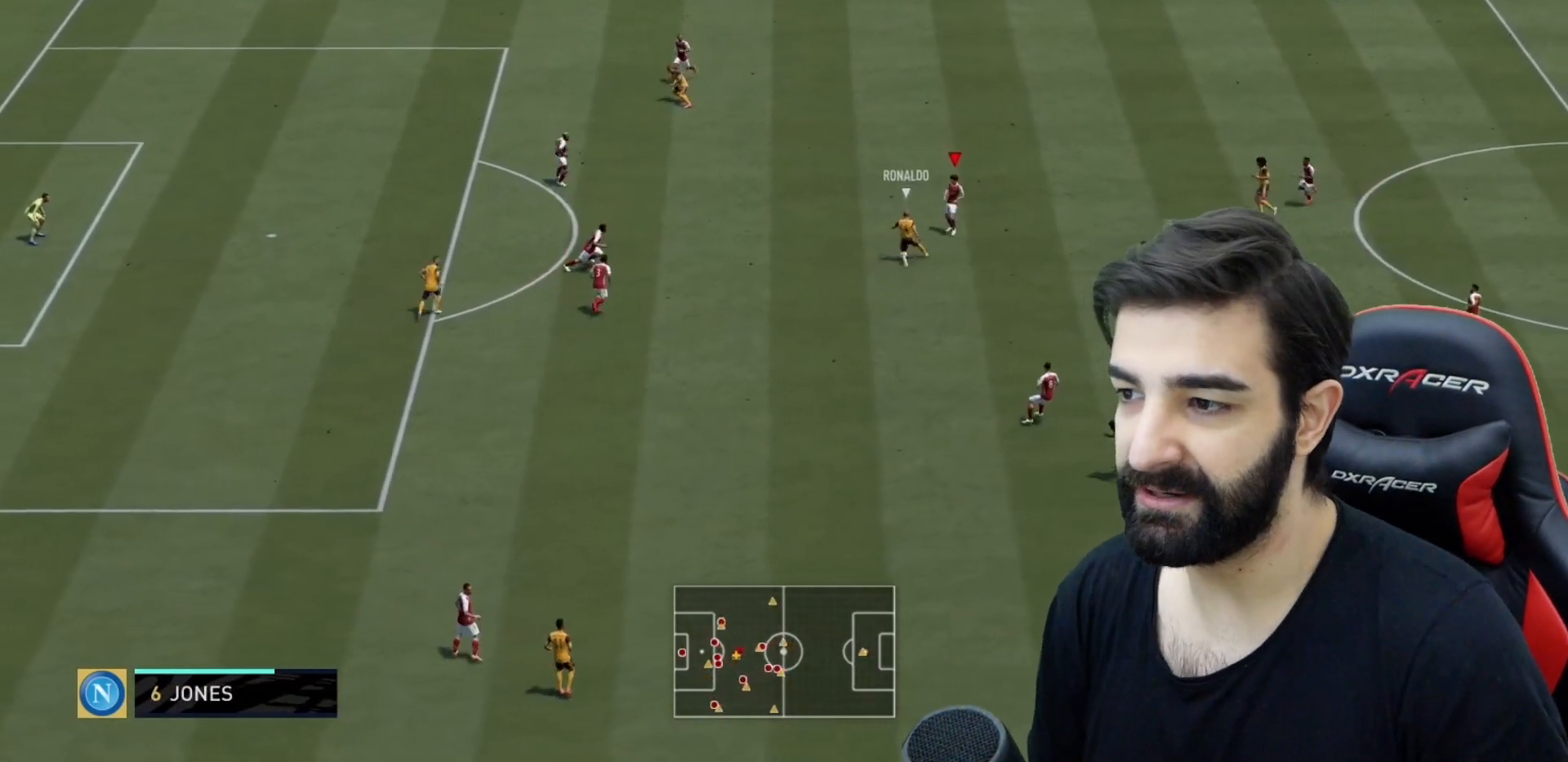
{"dt_ms": 501, "buttons": ["L2", "R2"], "left_stick": "left", "right_stick": "center", "events": [[151, "L2", "down"]]}